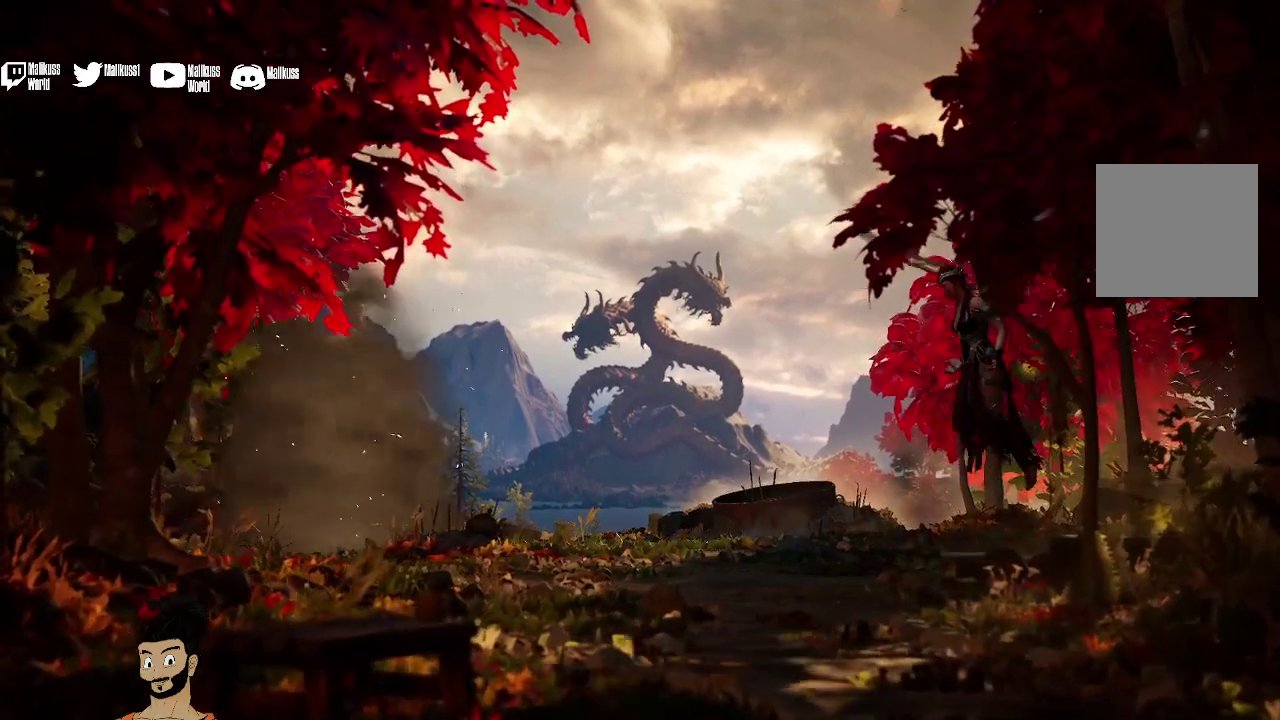
Gameplay with a controller (Xbox layout); each line is a JSON object with the inputs held at the frame after it (dt_ms = milliseconds from this image to that frame). "events" lists button and stick changes between this image and that frame as [ms after this image, input, new state], when the widget could be followed in between. Not read: Y.
{"dt_ms": 300, "buttons": ["A"], "left_stick": "center", "right_stick": "center", "events": [[200, "A", "down"]]}
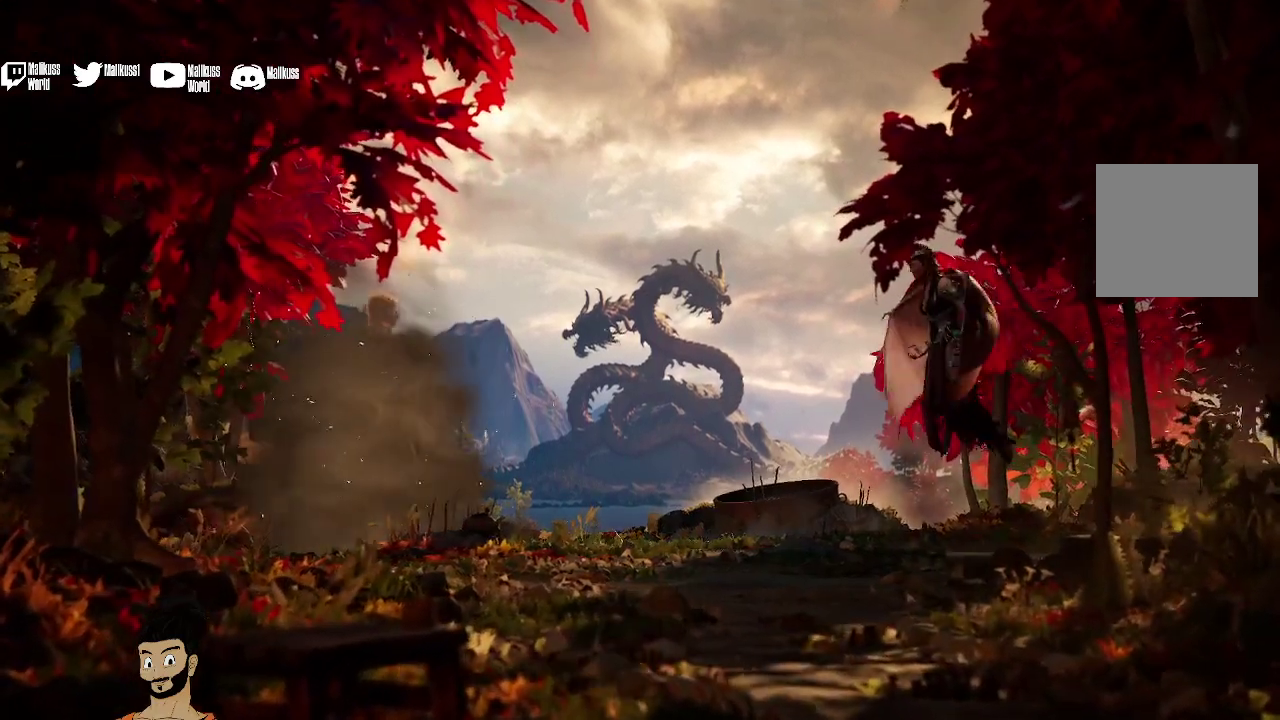
{"dt_ms": 300, "buttons": [], "left_stick": "center", "right_stick": "center", "events": [[67, "A", "up"]]}
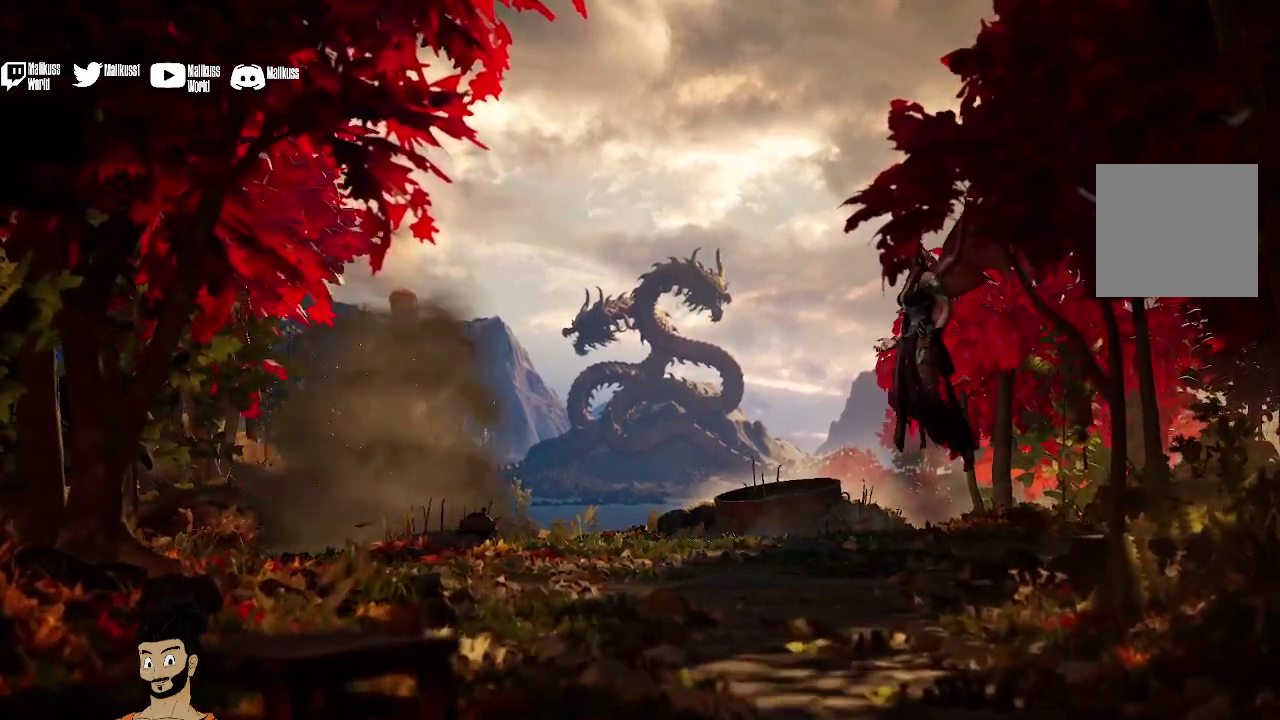
{"dt_ms": 400, "buttons": [], "left_stick": "center", "right_stick": "center", "events": []}
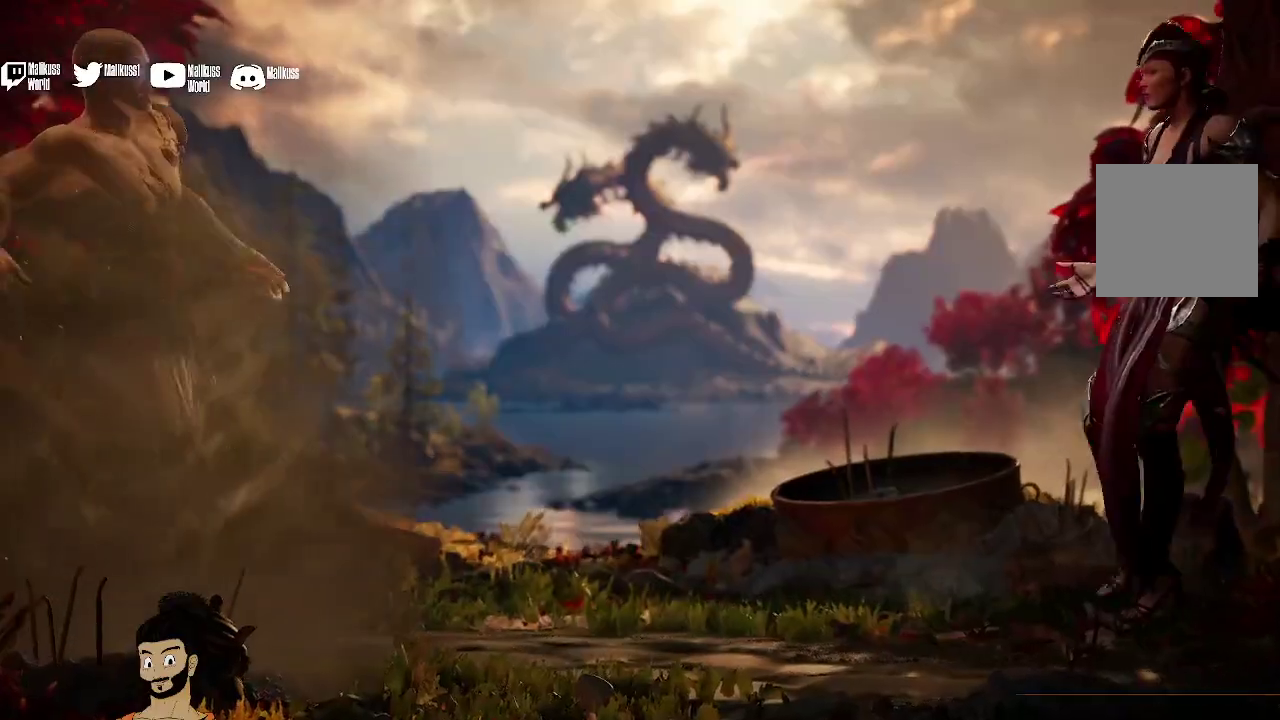
{"dt_ms": 300, "buttons": ["A"], "left_stick": "center", "right_stick": "center", "events": [[233, "A", "down"]]}
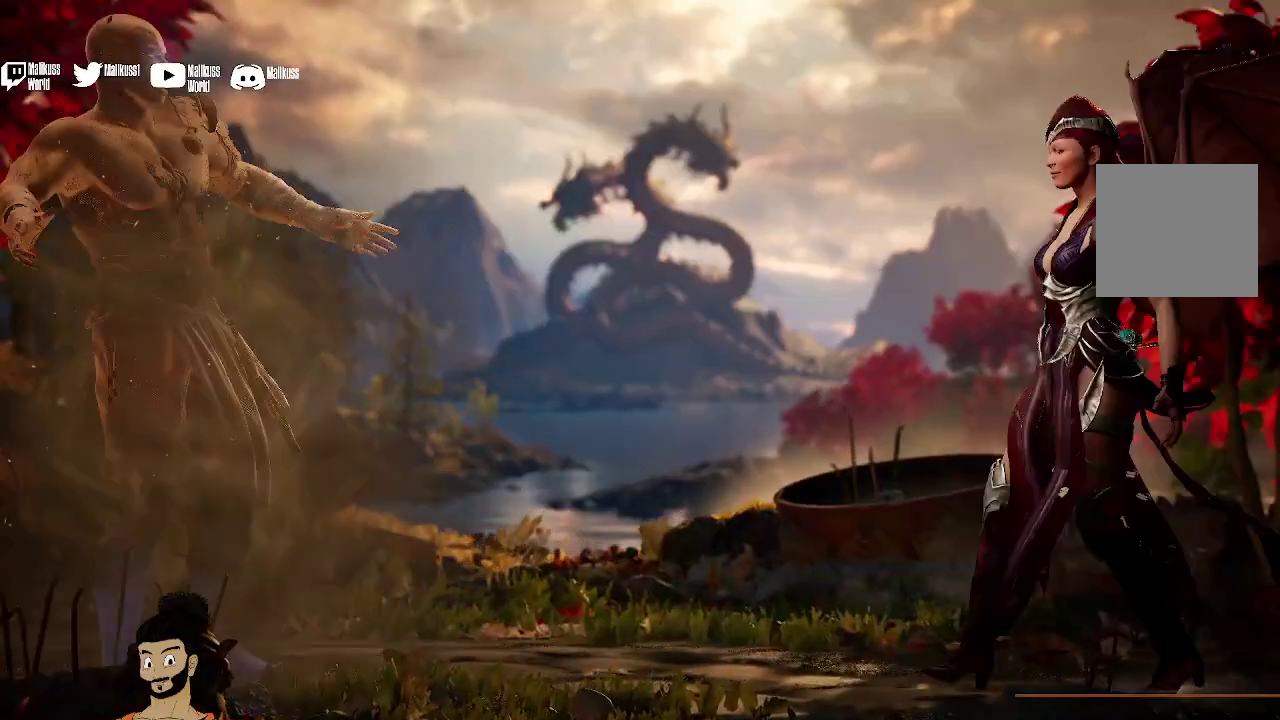
{"dt_ms": 300, "buttons": ["A"], "left_stick": "center", "right_stick": "center", "events": [[33, "A", "up"], [133, "A", "down"], [233, "A", "up"], [300, "A", "down"]]}
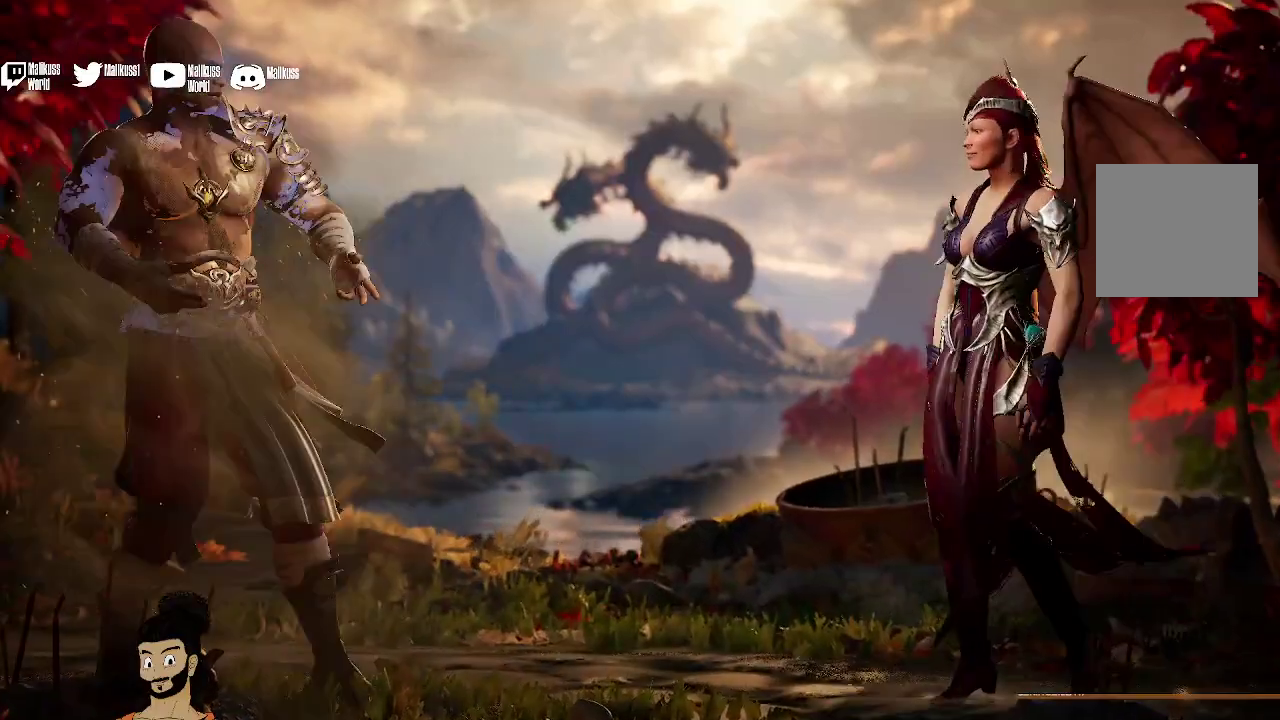
{"dt_ms": 400, "buttons": ["A"], "left_stick": "center", "right_stick": "center", "events": [[100, "A", "up"], [167, "A", "down"], [267, "A", "up"], [367, "A", "down"]]}
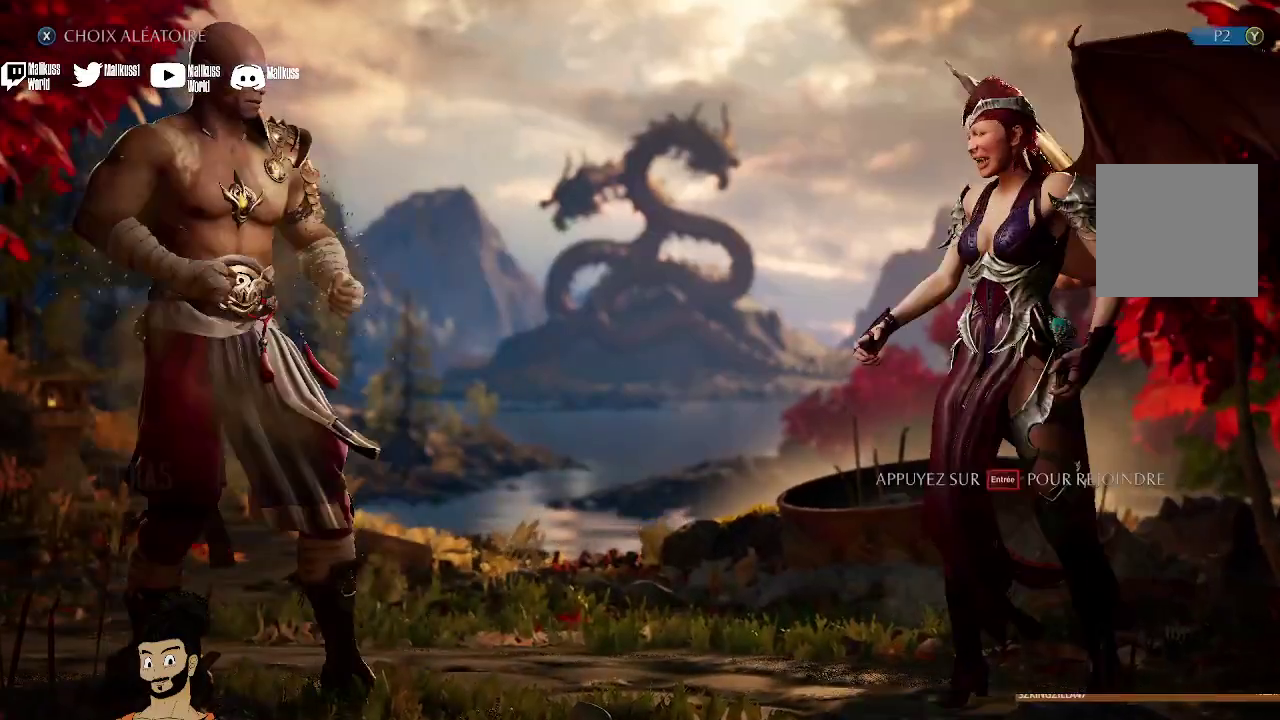
{"dt_ms": 300, "buttons": ["A"], "left_stick": "center", "right_stick": "center", "events": [[67, "A", "up"], [133, "A", "down"]]}
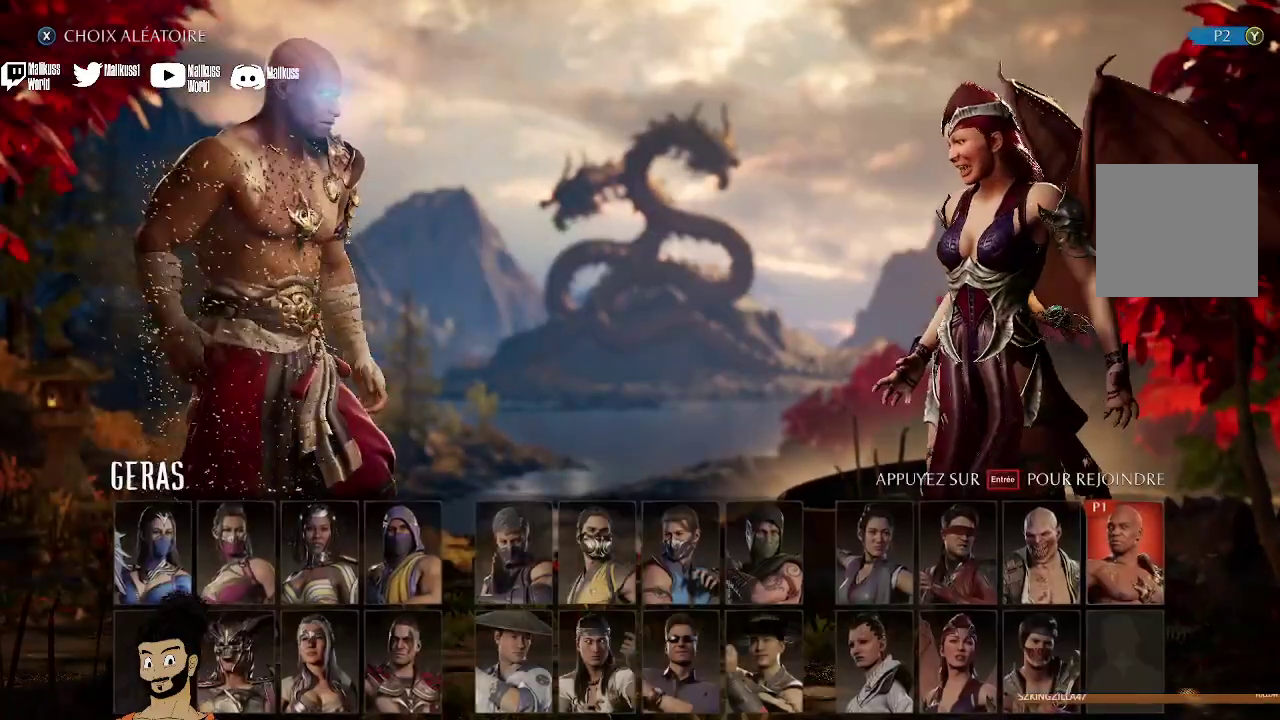
{"dt_ms": 300, "buttons": [], "left_stick": "center", "right_stick": "center", "events": [[100, "A", "up"], [167, "A", "down"], [267, "A", "up"]]}